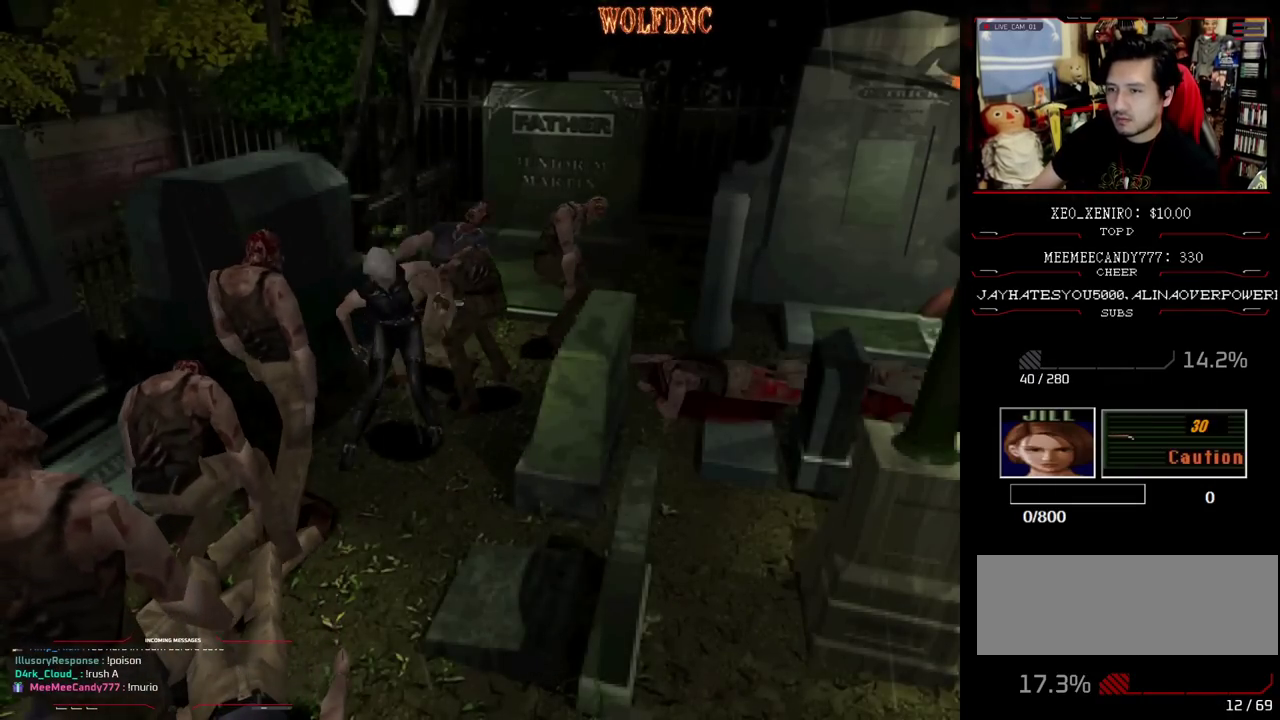
Gameplay with a controller (PlayStation layout); each line is a JSON object with the inputs held at the frame after it. "events" lists button and stick changes between this image and that frame as [ms after this image, input, new state], when the widget could be followed in between. Not read: L3 R3.
{"buttons": ["CROSS", "SQUARE", "DPAD_UP", "DPAD_LEFT"], "events": [[33, "DPAD_UP", "up"], [33, "R1", "up"], [67, "DPAD_LEFT", "up"], [117, "DPAD_LEFT", "down"], [350, "SQUARE", "down"], [400, "DPAD_UP", "down"], [450, "CROSS", "down"]]}
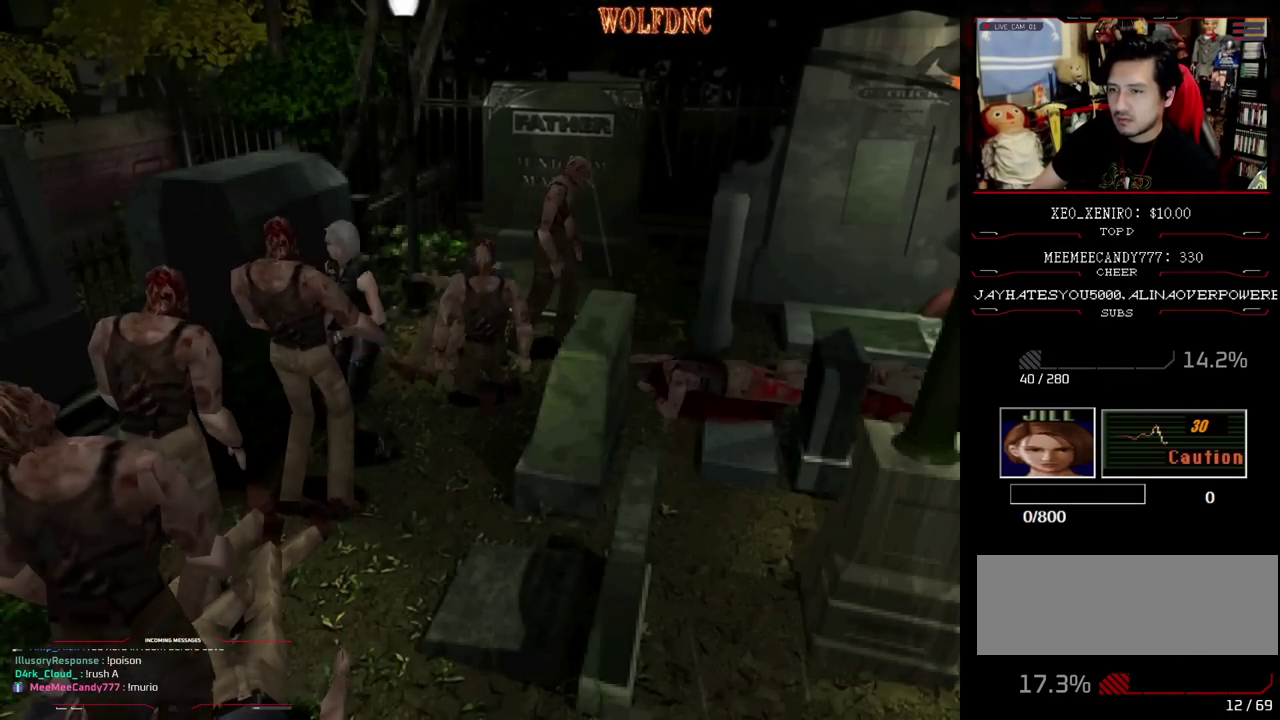
{"buttons": [], "events": [[83, "CROSS", "up"], [133, "CROSS", "down"], [183, "DPAD_RIGHT", "down"], [233, "DPAD_LEFT", "up"], [283, "SQUARE", "up"], [317, "DPAD_RIGHT", "up"], [317, "DPAD_UP", "up"], [367, "CROSS", "up"]]}
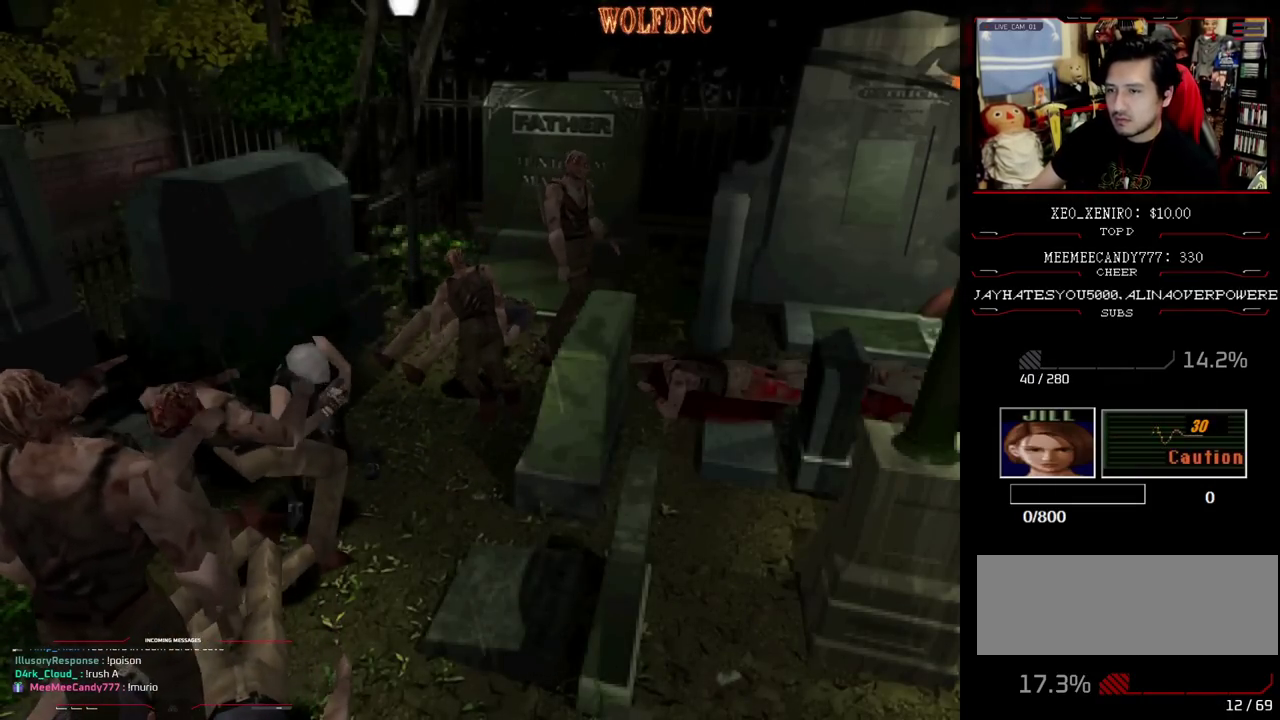
{"buttons": ["SQUARE", "DPAD_UP", "DPAD_LEFT"], "events": [[17, "DPAD_LEFT", "down"], [433, "DPAD_UP", "down"], [433, "SQUARE", "down"]]}
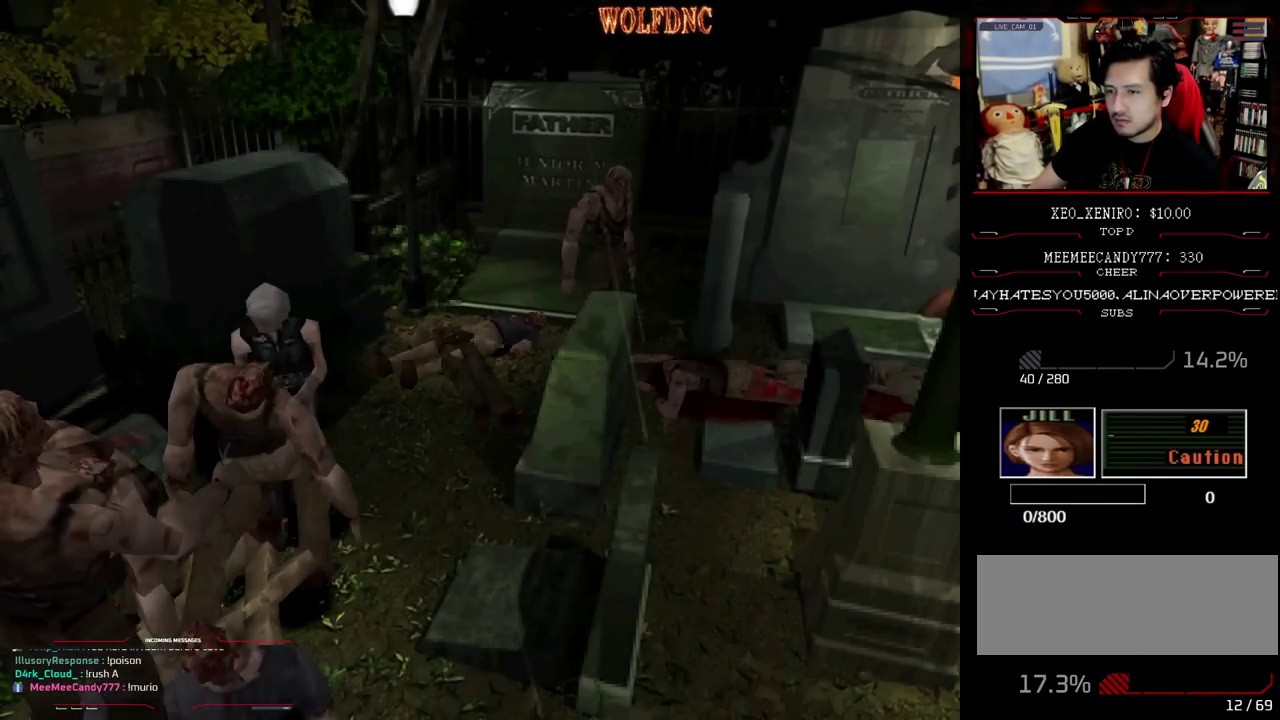
{"buttons": ["CROSS", "SQUARE", "DPAD_UP", "DPAD_RIGHT"], "events": [[317, "DPAD_LEFT", "up"], [317, "DPAD_RIGHT", "down"], [450, "CROSS", "down"]]}
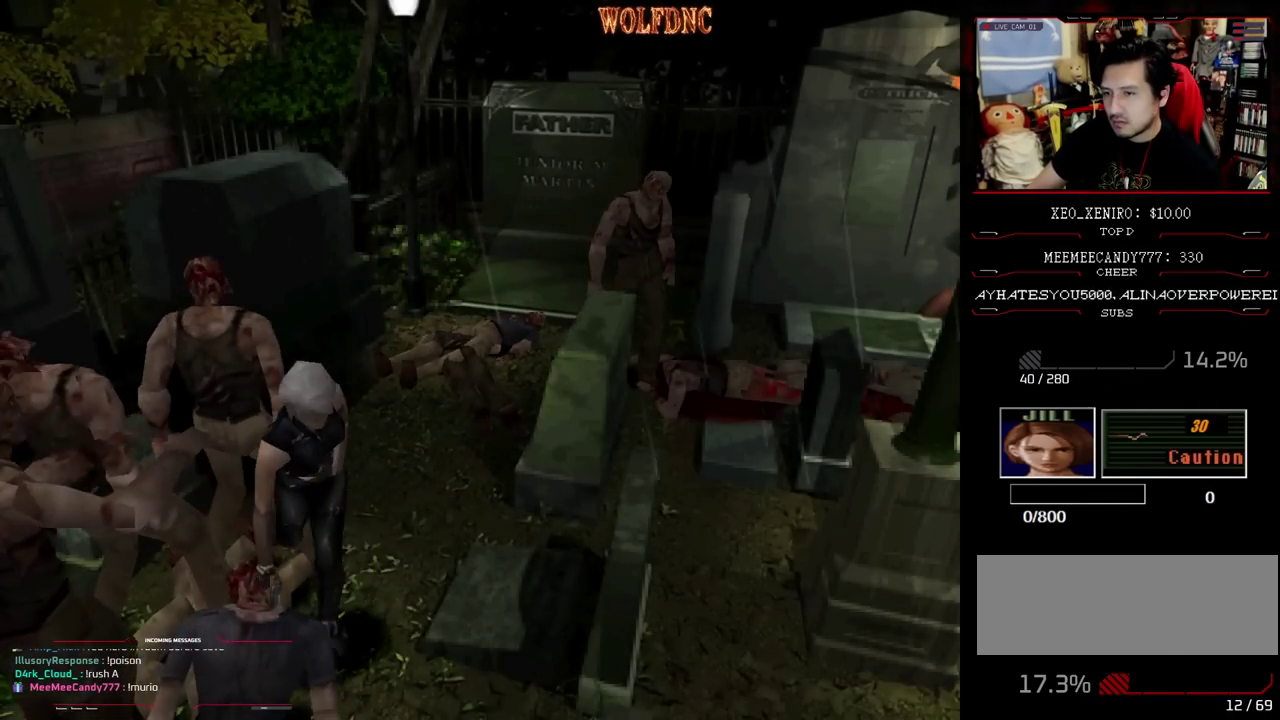
{"buttons": ["CROSS", "SQUARE", "DPAD_UP", "DPAD_LEFT"], "events": [[83, "DPAD_RIGHT", "up"], [367, "DPAD_LEFT", "down"]]}
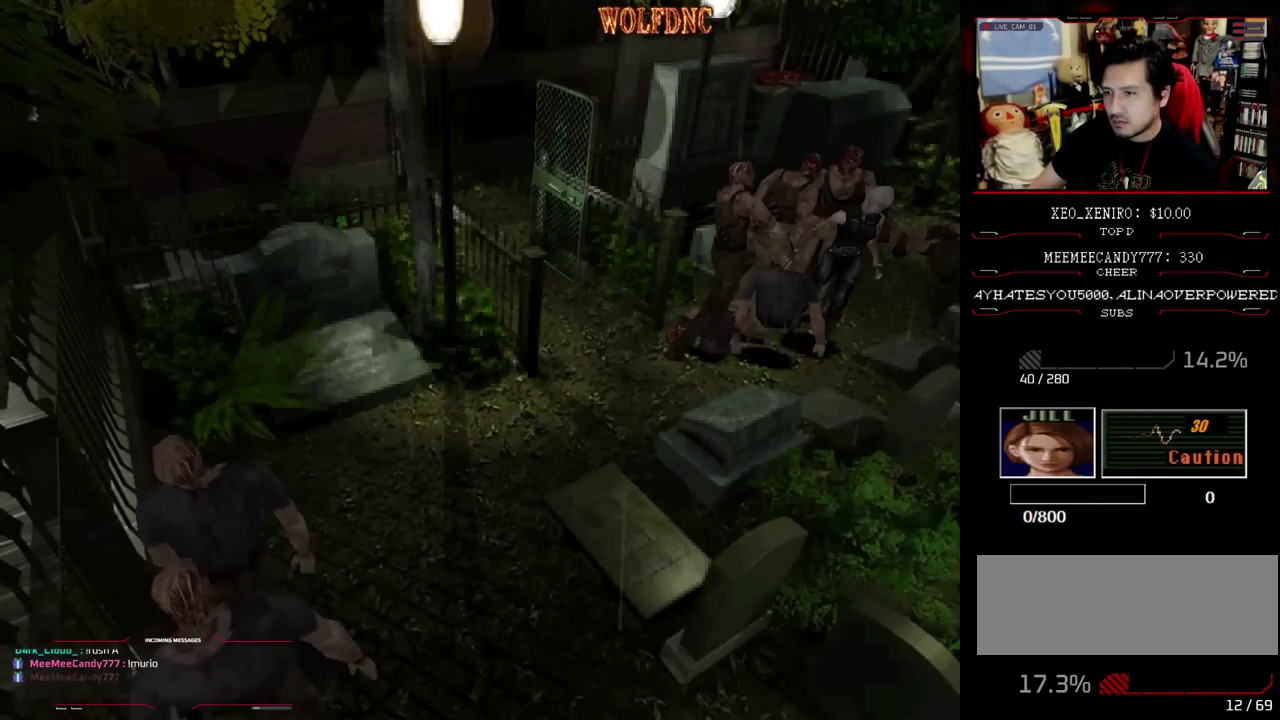
{"buttons": ["DPAD_LEFT"], "events": [[67, "DPAD_LEFT", "up"], [100, "DPAD_RIGHT", "down"], [150, "R1", "down"], [200, "CROSS", "up"], [200, "DPAD_LEFT", "down"], [200, "DPAD_RIGHT", "up"], [200, "R1", "up"], [250, "CROSS", "down"], [250, "DPAD_LEFT", "up"], [250, "DPAD_RIGHT", "down"], [250, "R1", "down"], [333, "DPAD_LEFT", "down"], [333, "DPAD_RIGHT", "up"], [383, "CROSS", "up"], [383, "DPAD_RIGHT", "down"], [383, "R1", "up"], [383, "SQUARE", "up"], [433, "CROSS", "down"], [433, "DPAD_LEFT", "up"], [433, "DPAD_UP", "up"], [433, "R1", "down"], [433, "SQUARE", "down"], [483, "CROSS", "up"], [483, "DPAD_LEFT", "down"], [483, "DPAD_RIGHT", "up"], [483, "R1", "up"], [483, "SQUARE", "up"]]}
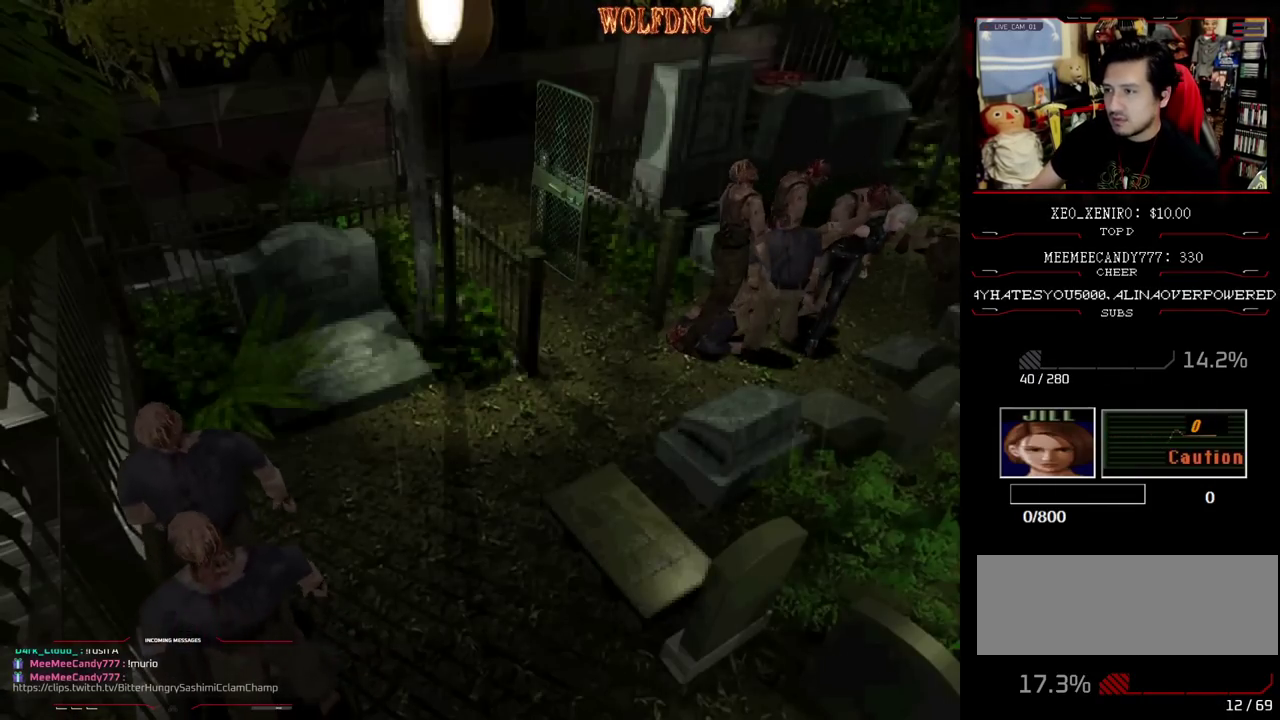
{"buttons": ["CROSS", "DPAD_UP", "DPAD_LEFT"], "events": [[33, "CROSS", "down"], [33, "DPAD_RIGHT", "down"], [33, "DPAD_UP", "down"], [33, "R1", "down"], [33, "SQUARE", "down"], [83, "DPAD_UP", "up"], [117, "DPAD_RIGHT", "up"], [167, "CROSS", "up"], [167, "DPAD_UP", "down"], [167, "R1", "up"], [167, "SQUARE", "up"], [217, "CROSS", "down"], [217, "DPAD_LEFT", "up"], [217, "DPAD_RIGHT", "down"], [217, "R1", "down"], [217, "SQUARE", "down"], [267, "DPAD_RIGHT", "up"], [300, "DPAD_LEFT", "down"], [350, "DPAD_RIGHT", "down"], [350, "SQUARE", "up"], [400, "DPAD_LEFT", "up"], [400, "DPAD_UP", "up"], [450, "DPAD_RIGHT", "up"], [450, "SQUARE", "down"], [500, "DPAD_LEFT", "down"], [500, "DPAD_UP", "down"], [500, "R1", "up"], [500, "SQUARE", "up"]]}
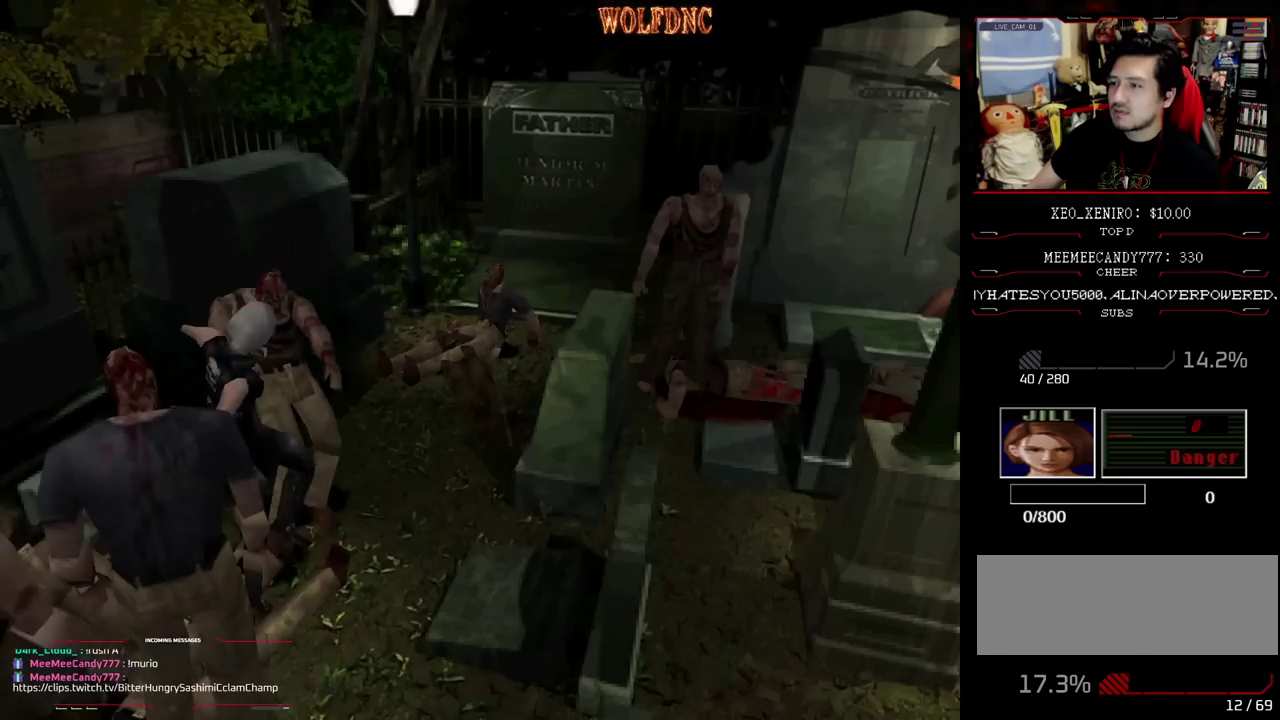
{"buttons": ["CROSS", "SQUARE", "DPAD_UP", "DPAD_RIGHT"], "events": [[50, "DPAD_RIGHT", "down"], [83, "DPAD_LEFT", "up"], [133, "CROSS", "up"], [133, "DPAD_UP", "up"], [183, "DPAD_RIGHT", "up"], [233, "DPAD_UP", "down"], [283, "DPAD_RIGHT", "down"], [317, "SQUARE", "down"], [467, "CROSS", "down"]]}
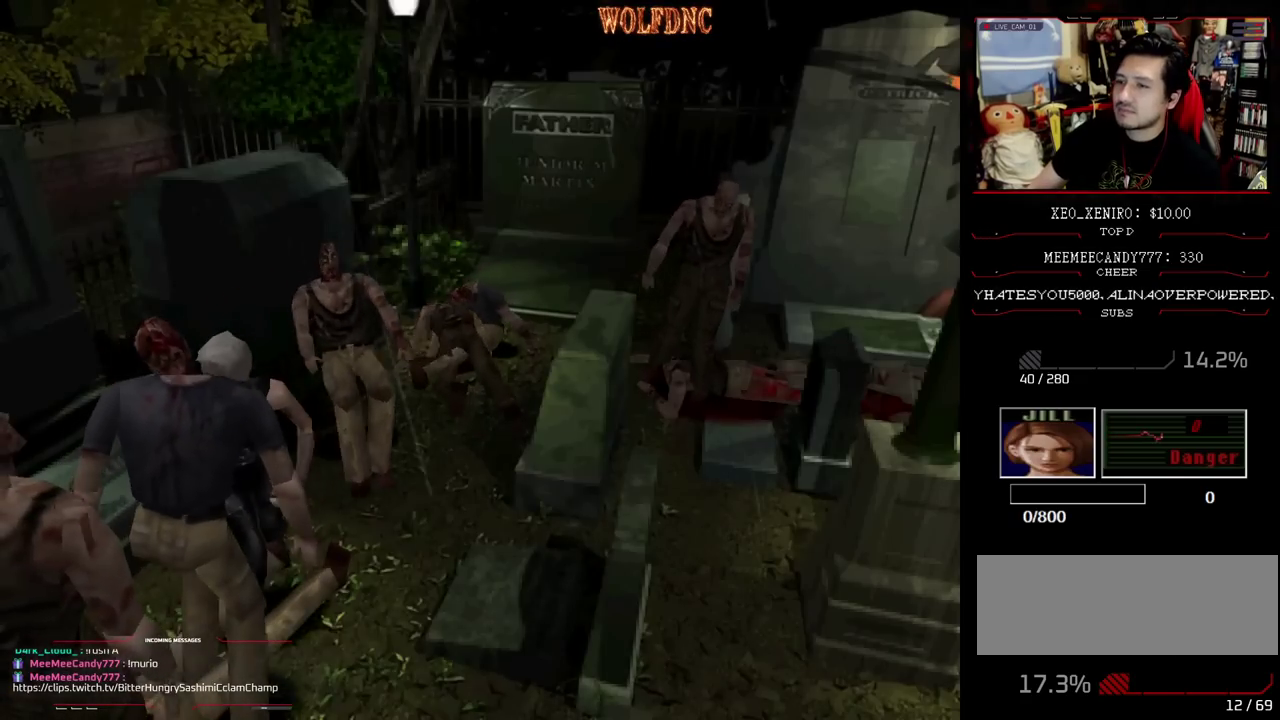
{"buttons": ["CROSS", "SQUARE", "R1", "DPAD_RIGHT"], "events": [[250, "DPAD_LEFT", "down"], [250, "DPAD_RIGHT", "up"], [250, "R1", "down"], [300, "DPAD_RIGHT", "down"], [333, "CROSS", "up"], [333, "DPAD_LEFT", "up"], [333, "DPAD_UP", "up"], [333, "R1", "up"], [333, "SQUARE", "up"], [383, "CROSS", "down"], [383, "DPAD_LEFT", "down"], [383, "DPAD_RIGHT", "up"], [383, "DPAD_UP", "down"], [383, "R1", "down"], [383, "SQUARE", "down"], [433, "CROSS", "up"], [433, "DPAD_RIGHT", "down"], [433, "R1", "up"], [433, "SQUARE", "up"], [483, "CROSS", "down"], [483, "DPAD_LEFT", "up"], [483, "DPAD_UP", "up"], [483, "R1", "down"], [483, "SQUARE", "down"]]}
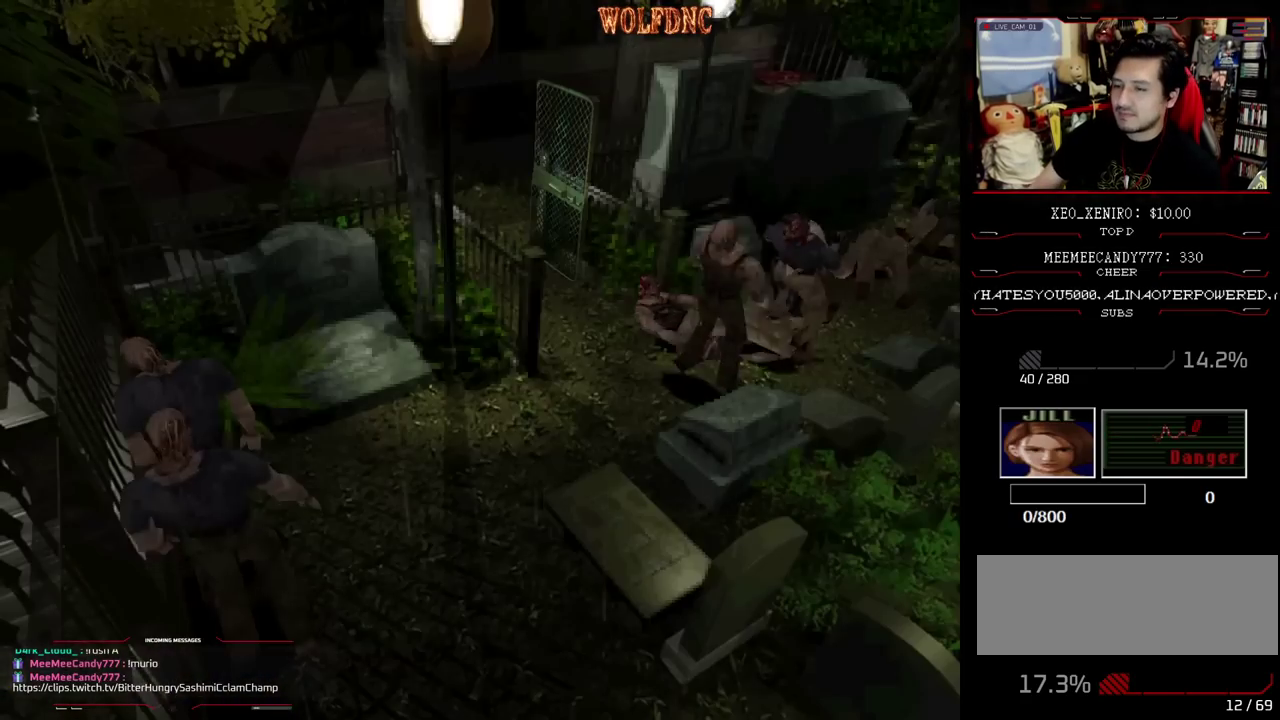
{"buttons": ["SQUARE", "DPAD_UP", "DPAD_LEFT"], "events": [[33, "DPAD_LEFT", "down"], [33, "DPAD_RIGHT", "up"], [33, "DPAD_UP", "down"], [33, "R1", "up"], [100, "DPAD_LEFT", "up"], [100, "DPAD_RIGHT", "down"], [100, "DPAD_UP", "up"], [100, "SQUARE", "up"], [167, "DPAD_RIGHT", "up"], [267, "CROSS", "up"], [267, "DPAD_LEFT", "down"], [400, "DPAD_UP", "down"], [450, "SQUARE", "down"]]}
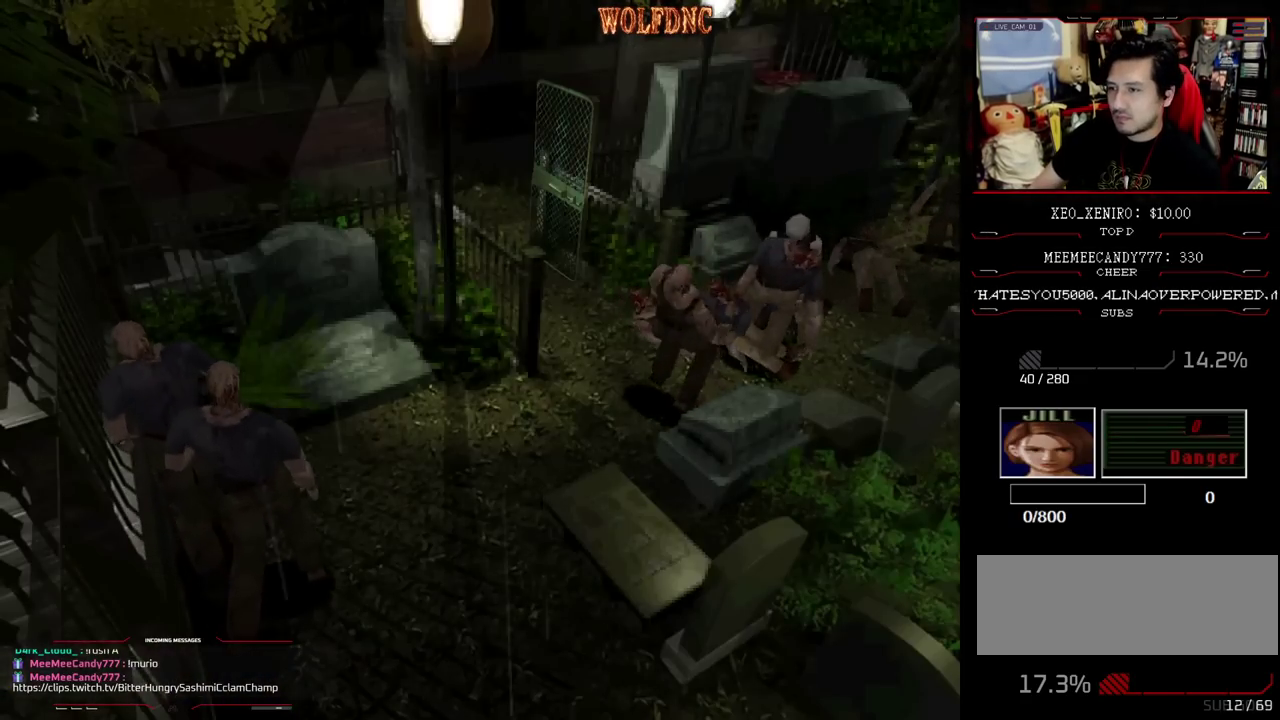
{"buttons": ["CIRCLE", "DPAD_UP"], "events": [[183, "DPAD_LEFT", "up"], [283, "DPAD_RIGHT", "down"], [317, "CIRCLE", "down"], [367, "DPAD_RIGHT", "up"], [367, "SQUARE", "up"]]}
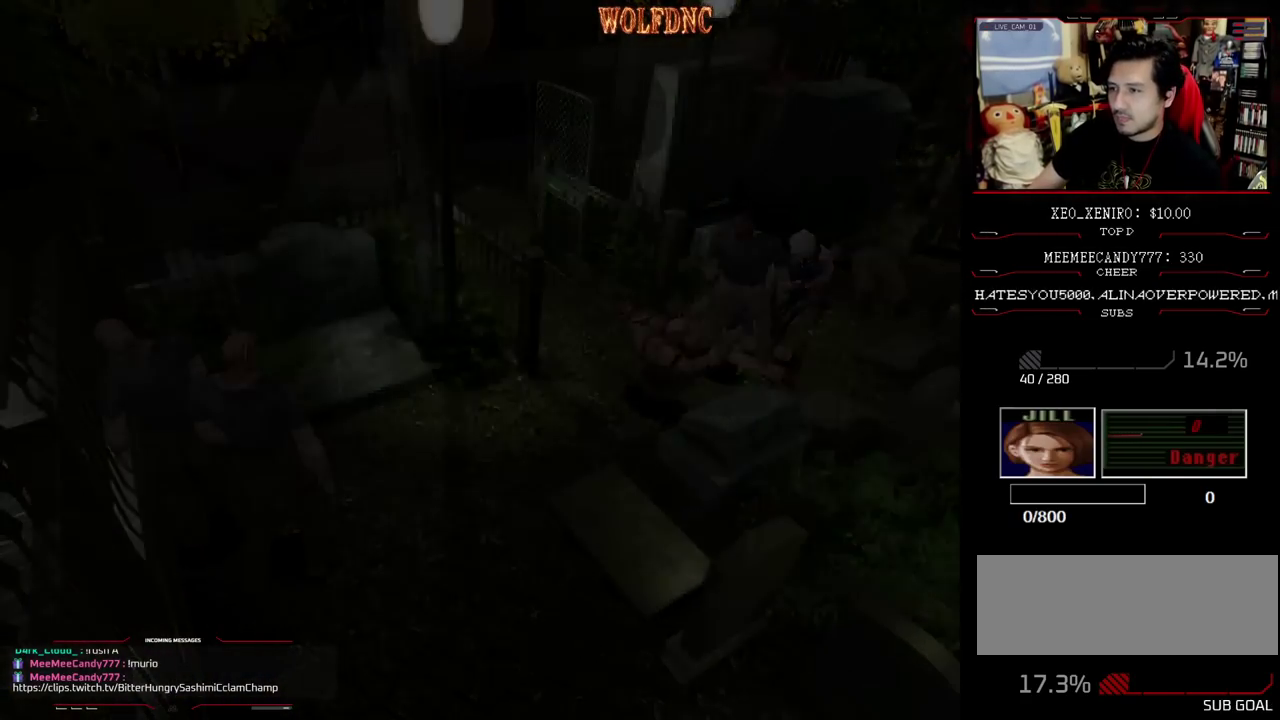
{"buttons": [], "events": [[17, "CIRCLE", "up"], [17, "DPAD_UP", "up"], [383, "DPAD_DOWN", "down"], [483, "DPAD_DOWN", "up"]]}
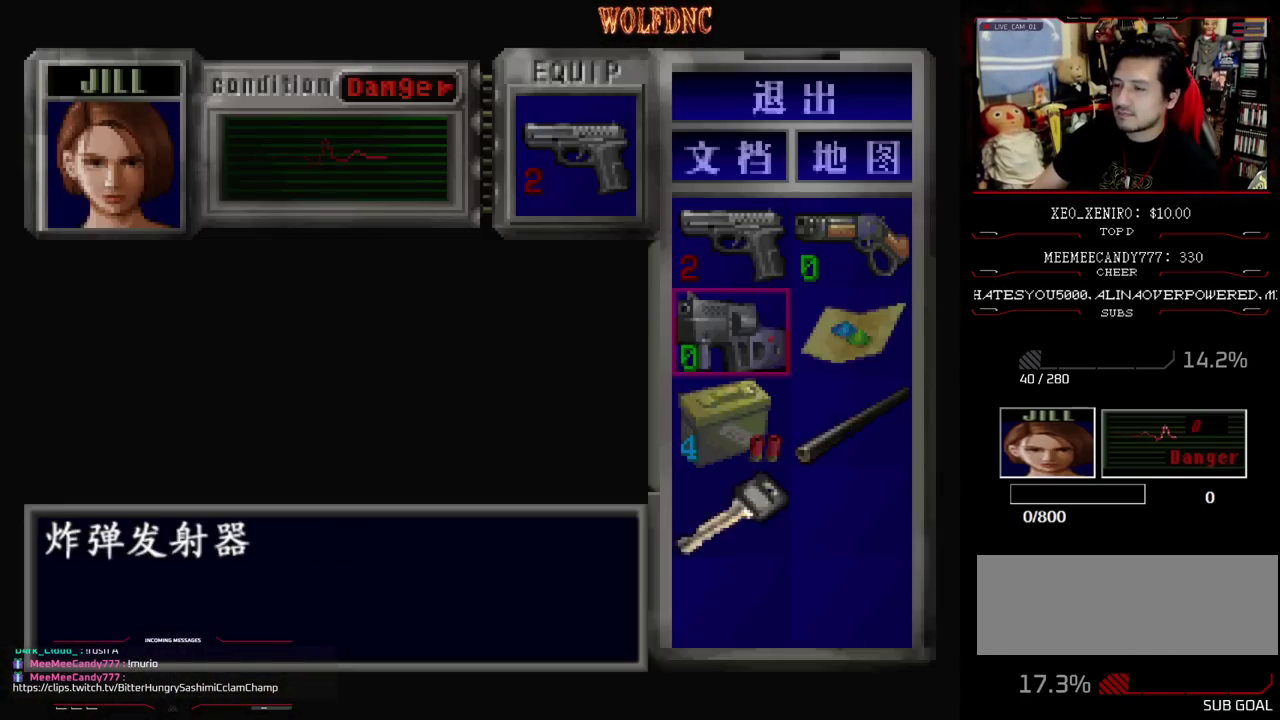
{"buttons": ["CROSS"], "events": [[83, "DPAD_RIGHT", "down"], [167, "CROSS", "down"], [167, "DPAD_RIGHT", "up"], [267, "CROSS", "up"], [350, "CROSS", "down"]]}
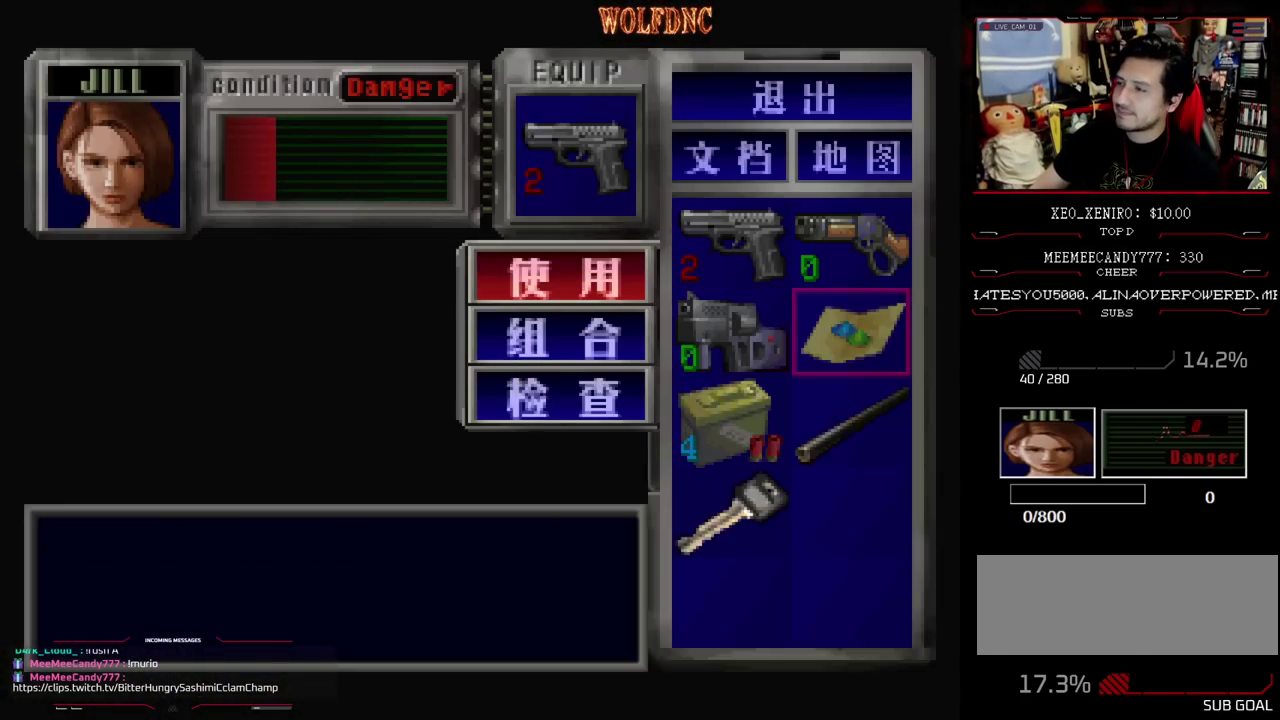
{"buttons": ["CROSS"], "events": []}
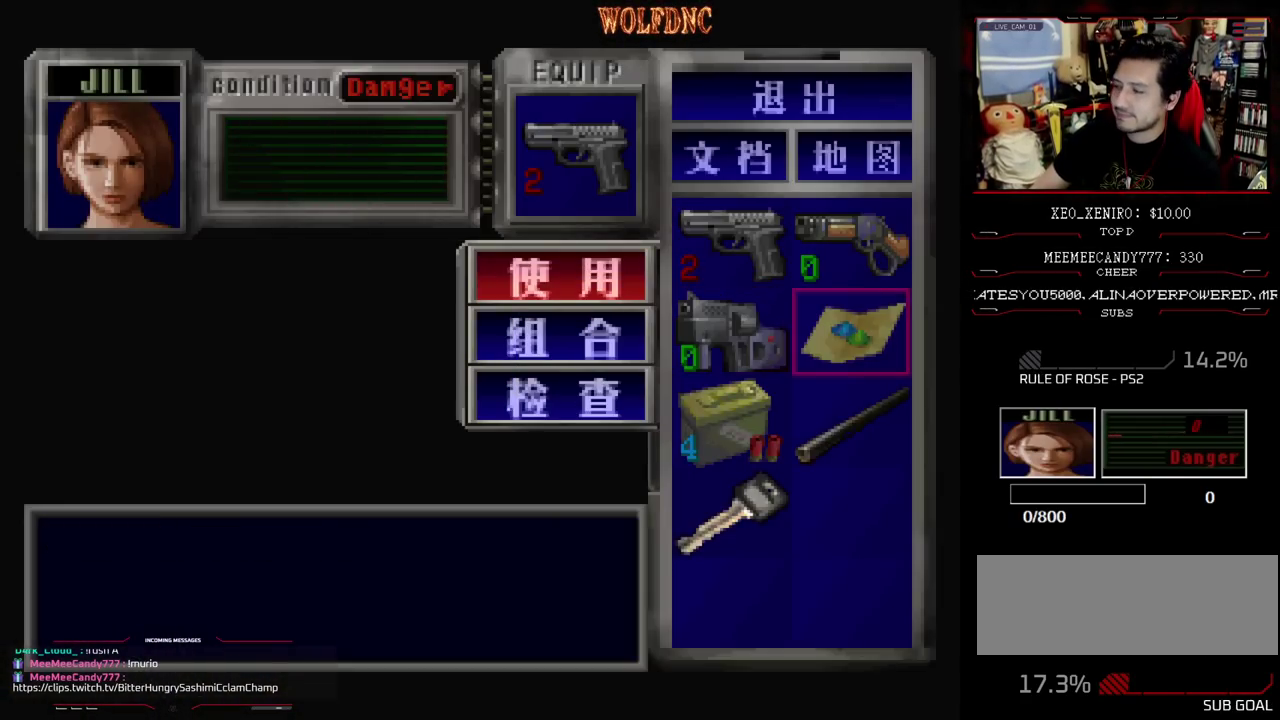
{"buttons": [], "events": [[250, "CROSS", "up"], [333, "CIRCLE", "down"], [433, "CIRCLE", "up"]]}
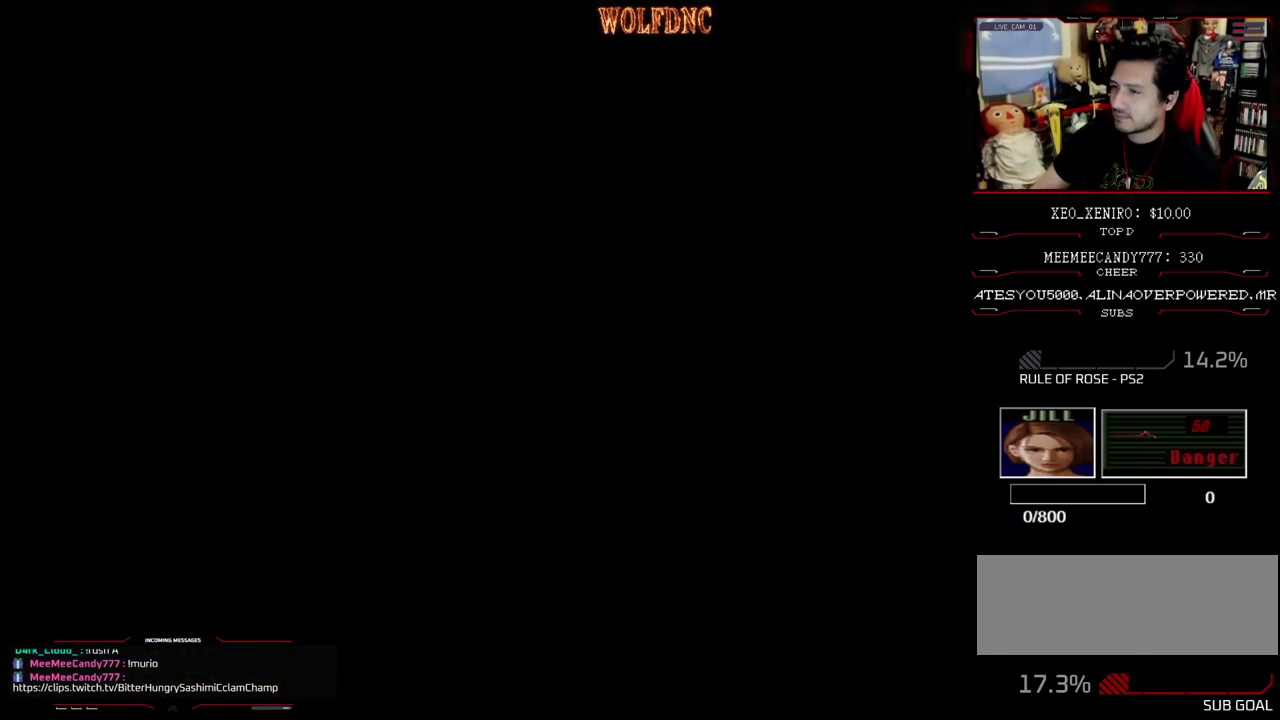
{"buttons": ["SQUARE", "DPAD_UP"], "events": [[33, "DPAD_UP", "down"], [83, "SQUARE", "down"]]}
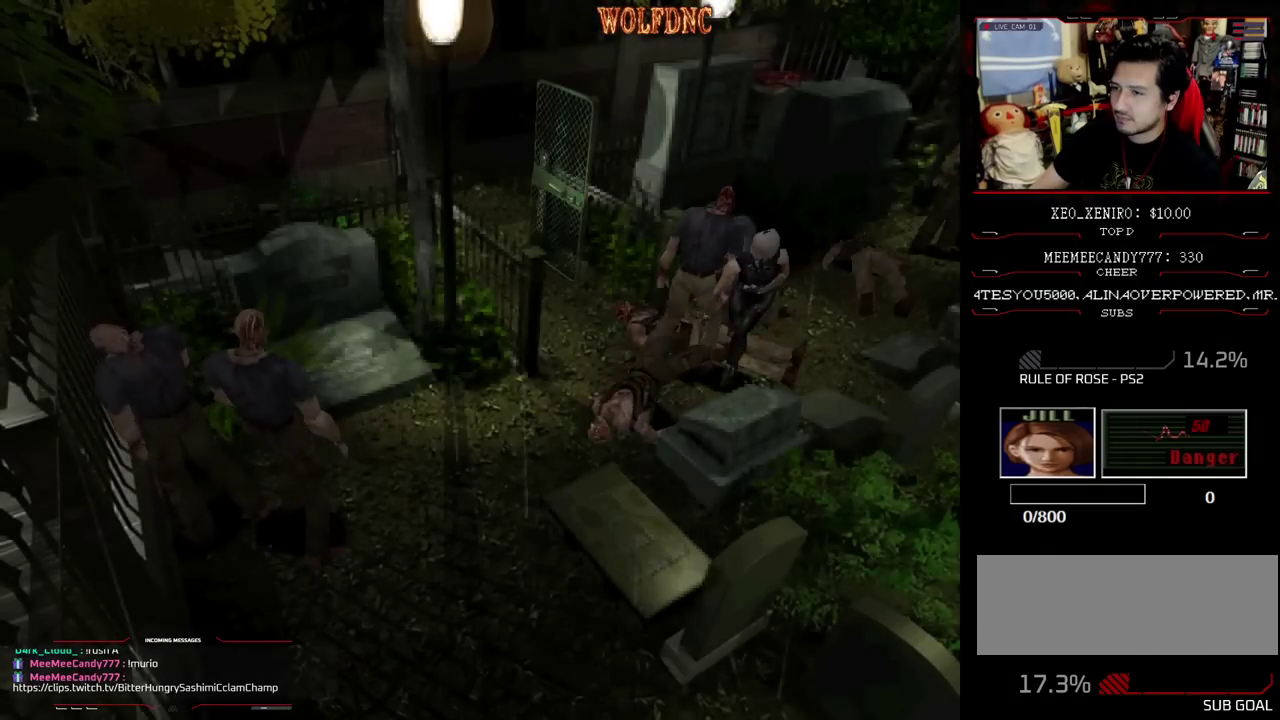
{"buttons": ["SQUARE", "DPAD_UP", "DPAD_LEFT"], "events": [[83, "DPAD_RIGHT", "down"], [283, "DPAD_RIGHT", "up"], [367, "DPAD_LEFT", "down"]]}
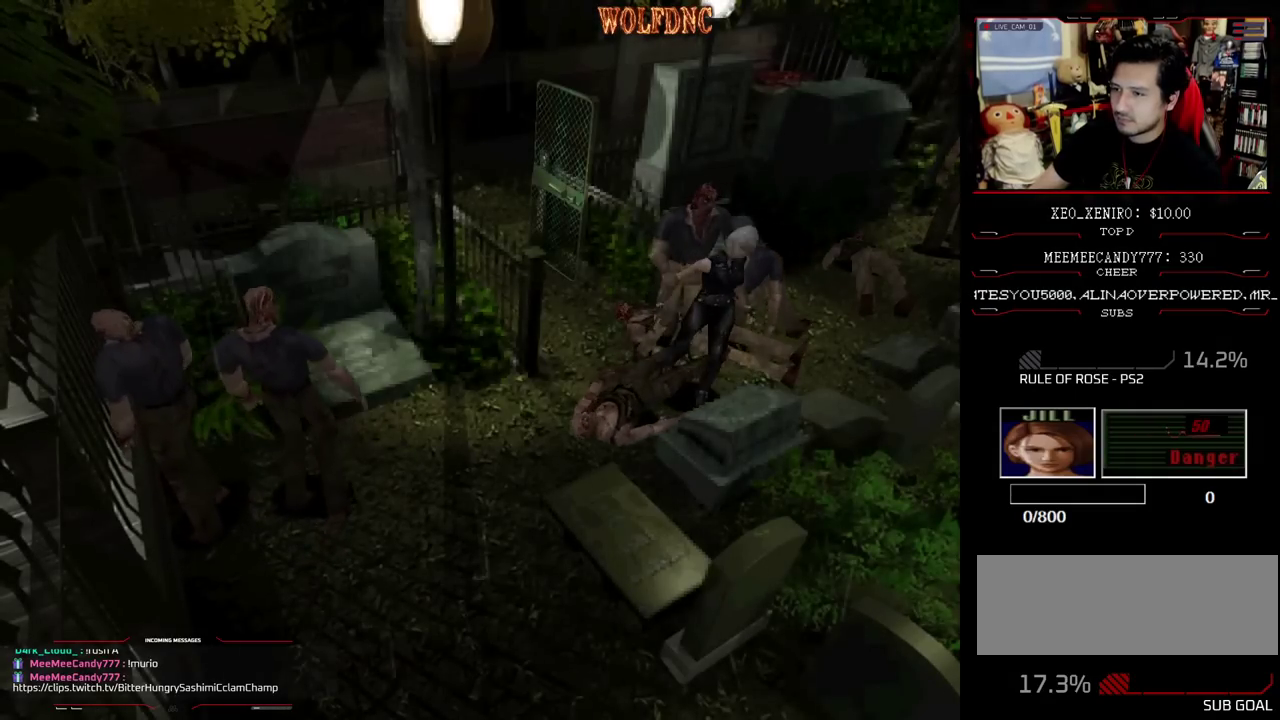
{"buttons": ["DPAD_UP", "DPAD_LEFT"], "events": [[17, "DPAD_LEFT", "up"], [200, "CROSS", "down"], [200, "DPAD_RIGHT", "down"], [200, "R1", "down"], [250, "DPAD_LEFT", "down"], [250, "SQUARE", "up"], [300, "DPAD_LEFT", "up"], [383, "DPAD_LEFT", "down"], [383, "SQUARE", "down"], [433, "DPAD_LEFT", "up"], [433, "DPAD_RIGHT", "up"], [433, "DPAD_UP", "up"], [433, "SQUARE", "up"], [483, "CROSS", "up"], [483, "DPAD_LEFT", "down"], [483, "DPAD_UP", "down"], [483, "R1", "up"]]}
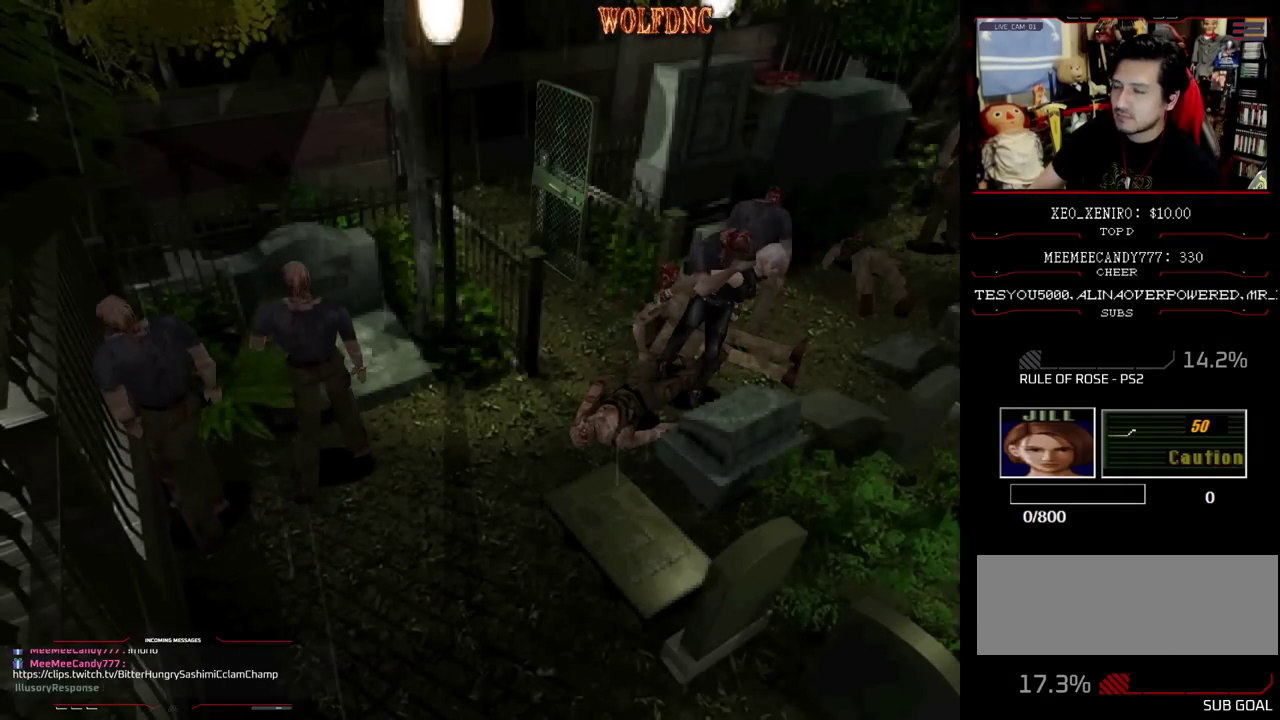
{"buttons": ["R1", "DPAD_UP", "DPAD_LEFT"], "events": [[33, "CROSS", "down"], [33, "DPAD_RIGHT", "down"], [33, "R1", "down"], [33, "SQUARE", "down"], [83, "DPAD_UP", "up"], [117, "DPAD_RIGHT", "up"], [167, "CROSS", "up"], [167, "DPAD_UP", "down"], [167, "R1", "up"], [167, "SQUARE", "up"], [217, "CROSS", "down"], [217, "DPAD_LEFT", "up"], [217, "DPAD_RIGHT", "down"], [217, "R1", "down"], [217, "SQUARE", "down"], [267, "CROSS", "up"], [267, "DPAD_LEFT", "down"], [267, "DPAD_RIGHT", "up"], [267, "DPAD_UP", "up"], [267, "SQUARE", "up"], [317, "CROSS", "down"], [317, "DPAD_UP", "down"], [350, "DPAD_LEFT", "up"], [350, "DPAD_RIGHT", "down"], [350, "R1", "up"], [400, "DPAD_UP", "up"], [400, "R1", "down"], [400, "SQUARE", "down"], [450, "DPAD_LEFT", "down"], [450, "DPAD_RIGHT", "up"], [450, "DPAD_UP", "down"], [450, "SQUARE", "up"], [500, "CROSS", "up"]]}
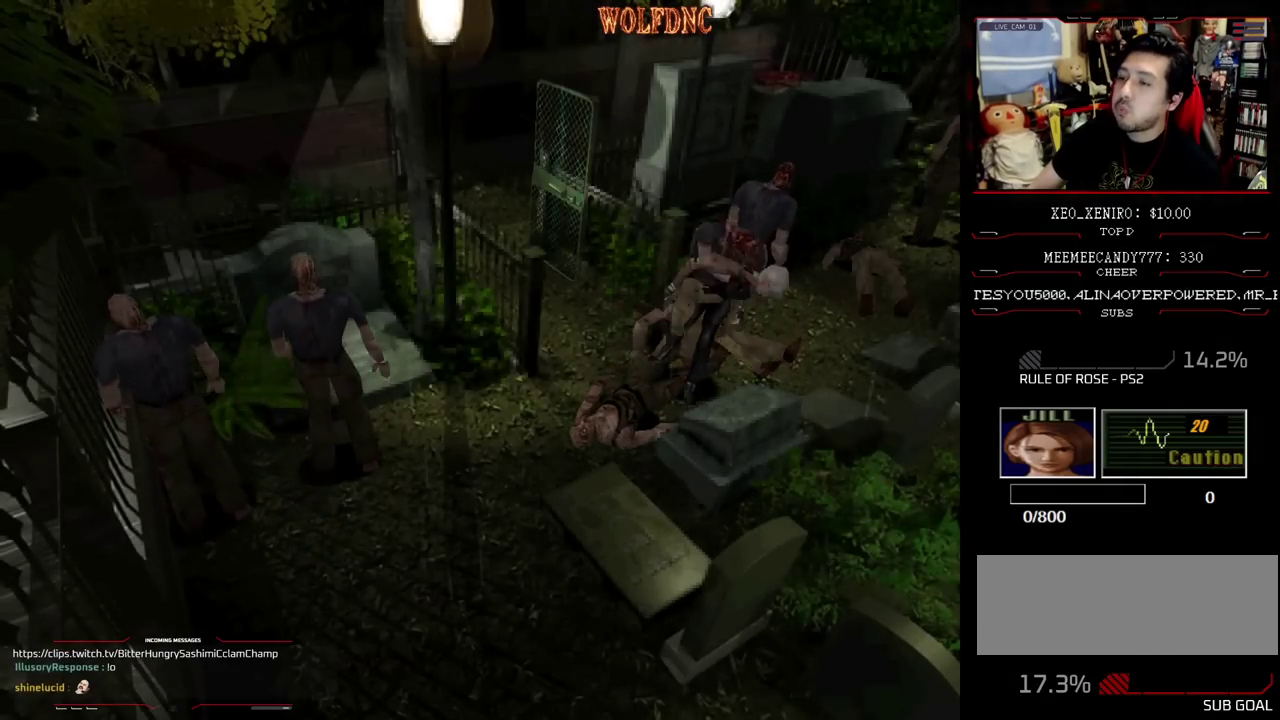
{"buttons": [], "events": [[50, "CROSS", "down"], [50, "DPAD_RIGHT", "down"], [83, "DPAD_LEFT", "up"], [83, "DPAD_UP", "up"], [83, "R1", "up"], [133, "DPAD_RIGHT", "up"], [133, "R1", "down"], [133, "SQUARE", "down"], [183, "SQUARE", "up"], [233, "CROSS", "up"], [283, "CROSS", "down"], [283, "R1", "up"], [417, "CROSS", "up"]]}
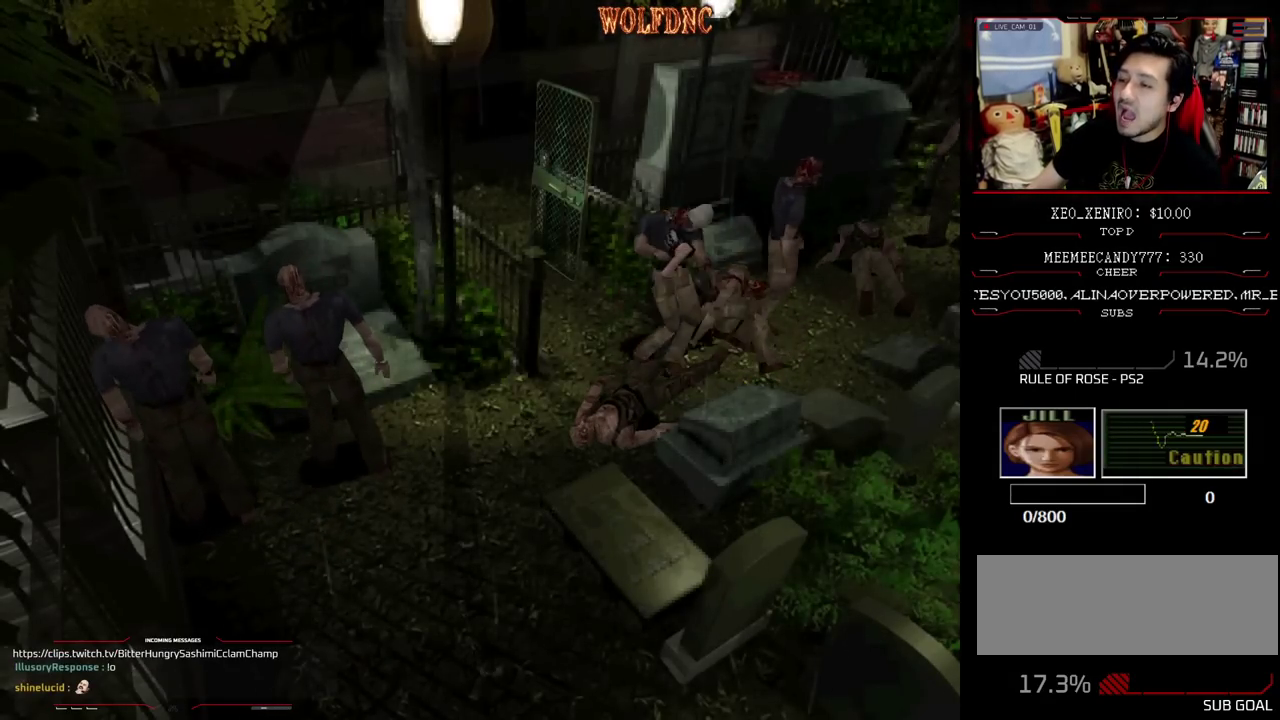
{"buttons": ["SQUARE", "DPAD_UP", "DPAD_RIGHT"], "events": [[67, "DPAD_RIGHT", "down"], [150, "DPAD_UP", "down"], [150, "SQUARE", "down"]]}
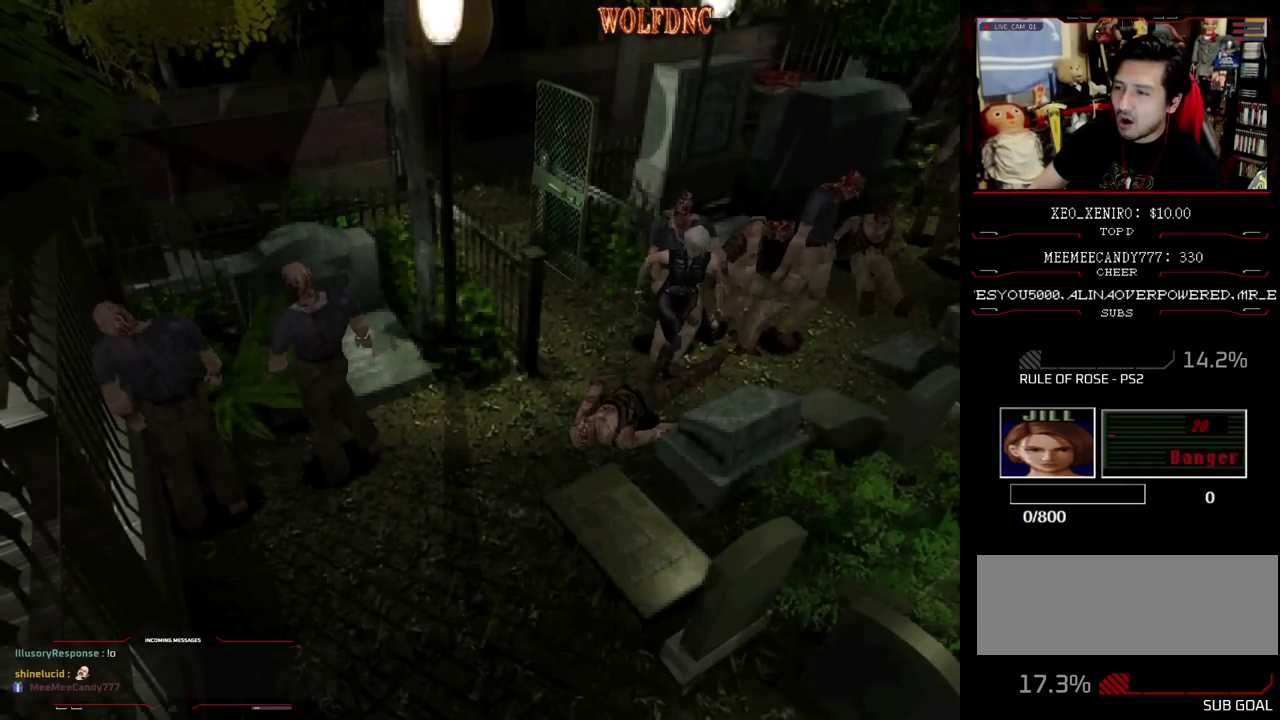
{"buttons": ["SQUARE", "DPAD_UP", "DPAD_RIGHT"], "events": []}
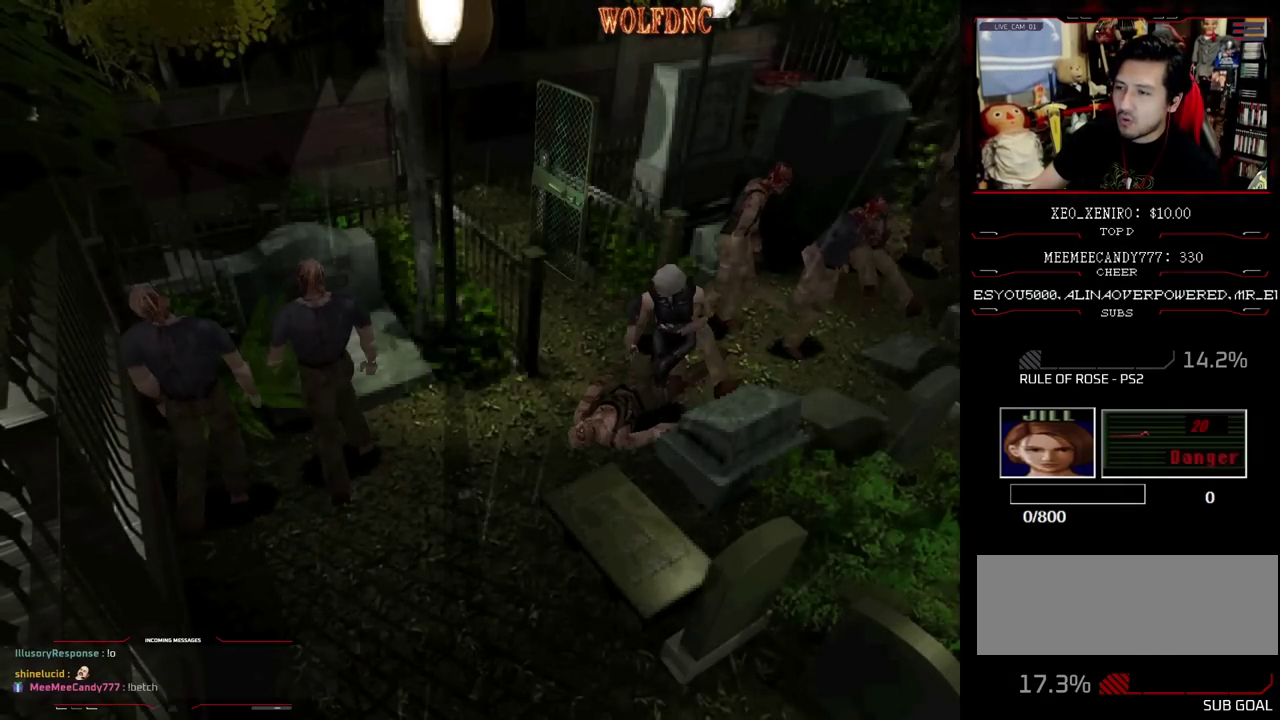
{"buttons": ["SQUARE", "DPAD_UP"], "events": [[83, "DPAD_RIGHT", "up"]]}
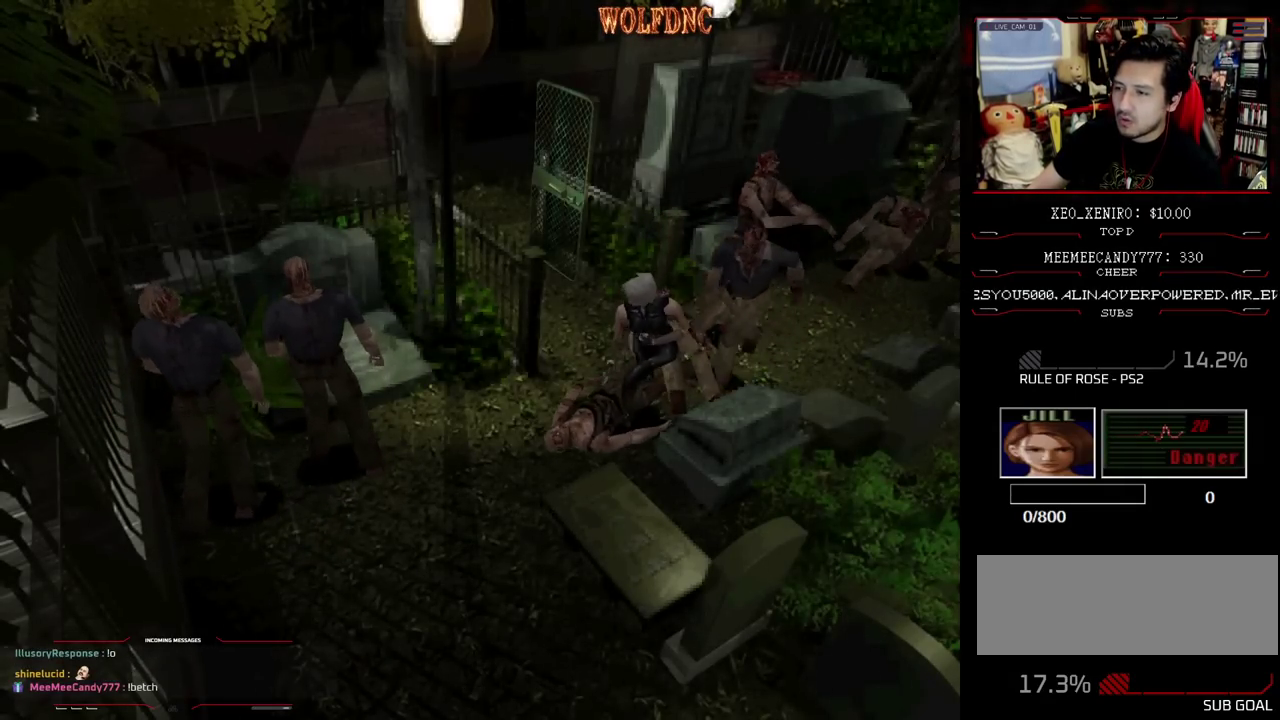
{"buttons": ["CROSS", "SQUARE", "R1", "DPAD_DOWN", "DPAD_LEFT"]}
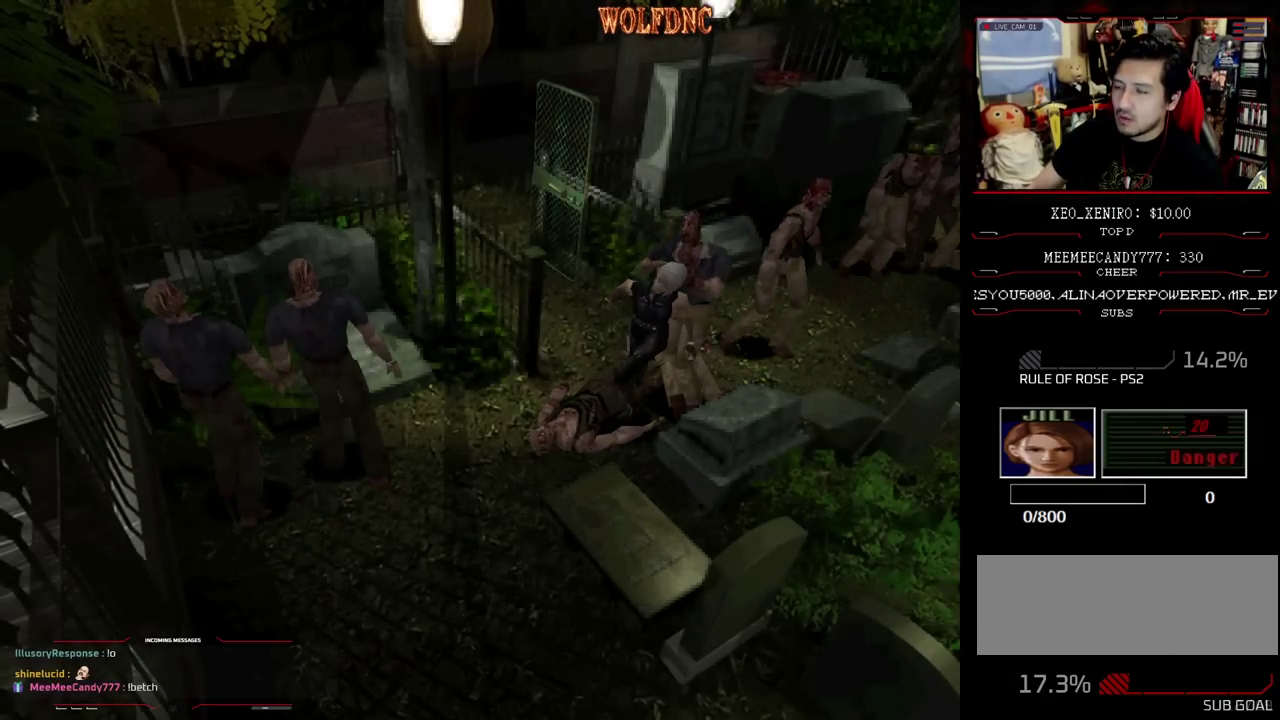
{"buttons": ["R1"], "events": [[33, "DPAD_RIGHT", "down"], [117, "CROSS", "up"], [117, "DPAD_DOWN", "up"], [117, "DPAD_RIGHT", "up"], [117, "R1", "up"], [117, "SQUARE", "up"], [167, "CROSS", "down"], [167, "DPAD_DOWN", "down"], [167, "DPAD_RIGHT", "down"], [167, "R1", "down"], [167, "SQUARE", "down"], [217, "CROSS", "up"], [217, "R1", "up"], [217, "SQUARE", "up"], [267, "CROSS", "down"], [267, "DPAD_DOWN", "up"], [267, "DPAD_LEFT", "up"], [267, "DPAD_RIGHT", "up"], [267, "R1", "down"], [267, "SQUARE", "down"], [400, "CROSS", "up"], [400, "DPAD_DOWN", "down"], [400, "DPAD_LEFT", "down"], [400, "DPAD_RIGHT", "down"], [400, "R1", "up"], [400, "SQUARE", "up"], [450, "CROSS", "down"], [450, "R1", "down"], [450, "SQUARE", "down"], [500, "CROSS", "up"], [500, "DPAD_DOWN", "up"], [500, "DPAD_LEFT", "up"], [500, "DPAD_RIGHT", "up"], [500, "SQUARE", "up"]]}
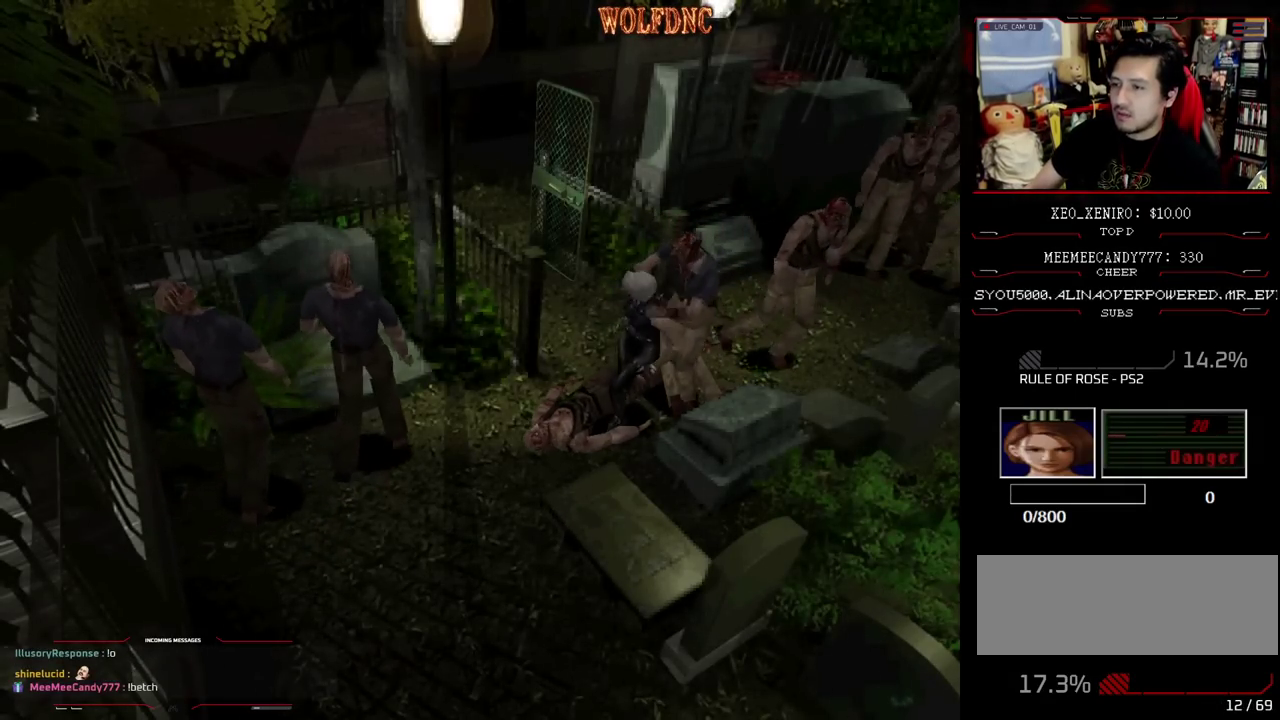
{"buttons": ["DPAD_LEFT"], "events": [[50, "CROSS", "down"], [50, "DPAD_DOWN", "down"], [50, "DPAD_LEFT", "down"], [50, "DPAD_RIGHT", "down"], [83, "SQUARE", "down"], [133, "DPAD_DOWN", "up"], [133, "DPAD_LEFT", "up"], [133, "DPAD_RIGHT", "up"], [133, "SQUARE", "up"], [183, "DPAD_DOWN", "down"], [183, "DPAD_LEFT", "down"], [183, "DPAD_RIGHT", "down"], [183, "SQUARE", "down"], [233, "R1", "up"], [233, "SQUARE", "up"], [283, "DPAD_DOWN", "up"], [283, "DPAD_LEFT", "up"], [283, "DPAD_RIGHT", "up"], [317, "CROSS", "up"], [467, "DPAD_LEFT", "down"]]}
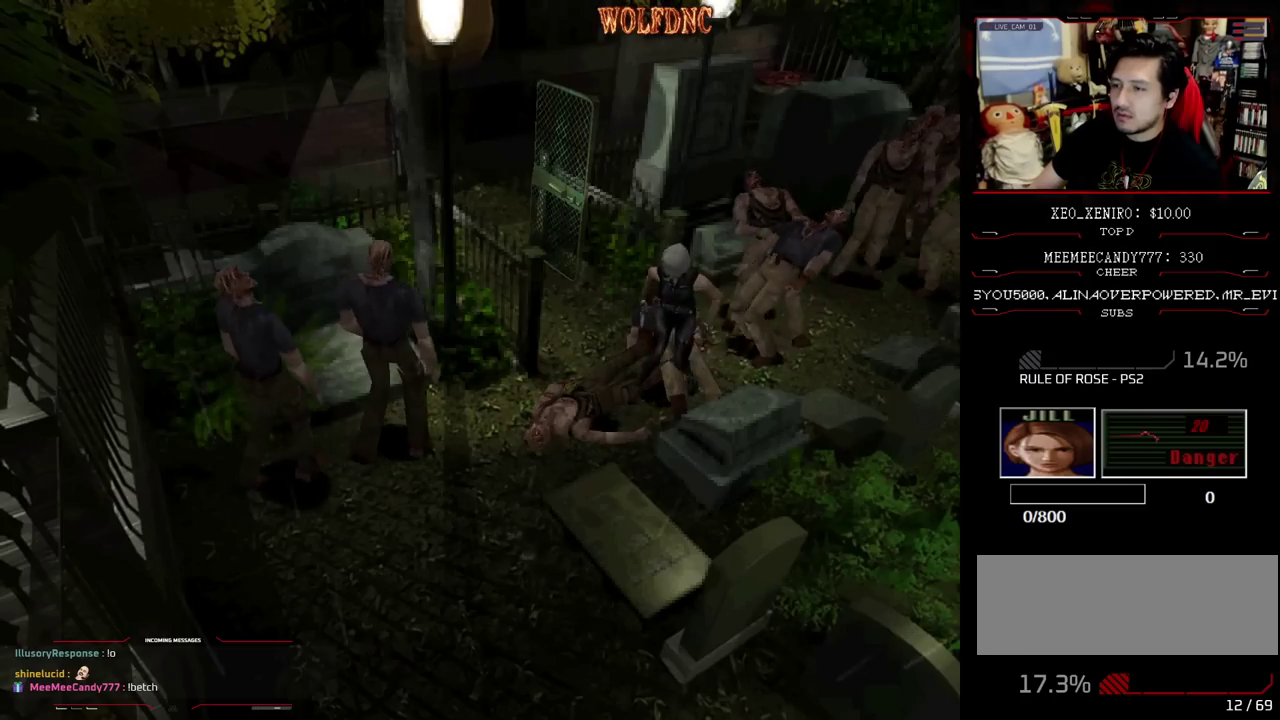
{"buttons": ["SQUARE", "DPAD_UP", "DPAD_LEFT"], "events": [[50, "DPAD_UP", "down"], [100, "SQUARE", "down"], [250, "DPAD_LEFT", "up"], [383, "DPAD_LEFT", "down"]]}
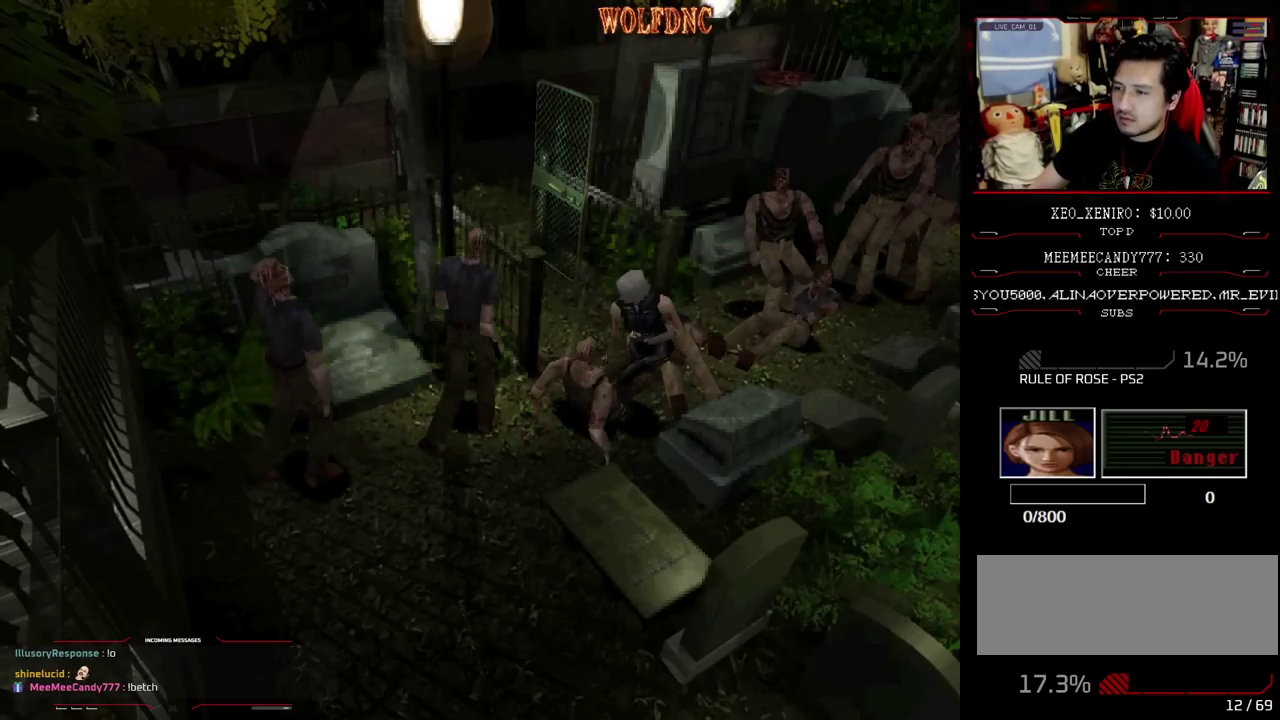
{"buttons": ["CROSS", "SQUARE", "DPAD_UP"], "events": [[33, "DPAD_LEFT", "up"], [250, "CROSS", "down"], [250, "DPAD_LEFT", "down"], [500, "DPAD_LEFT", "up"]]}
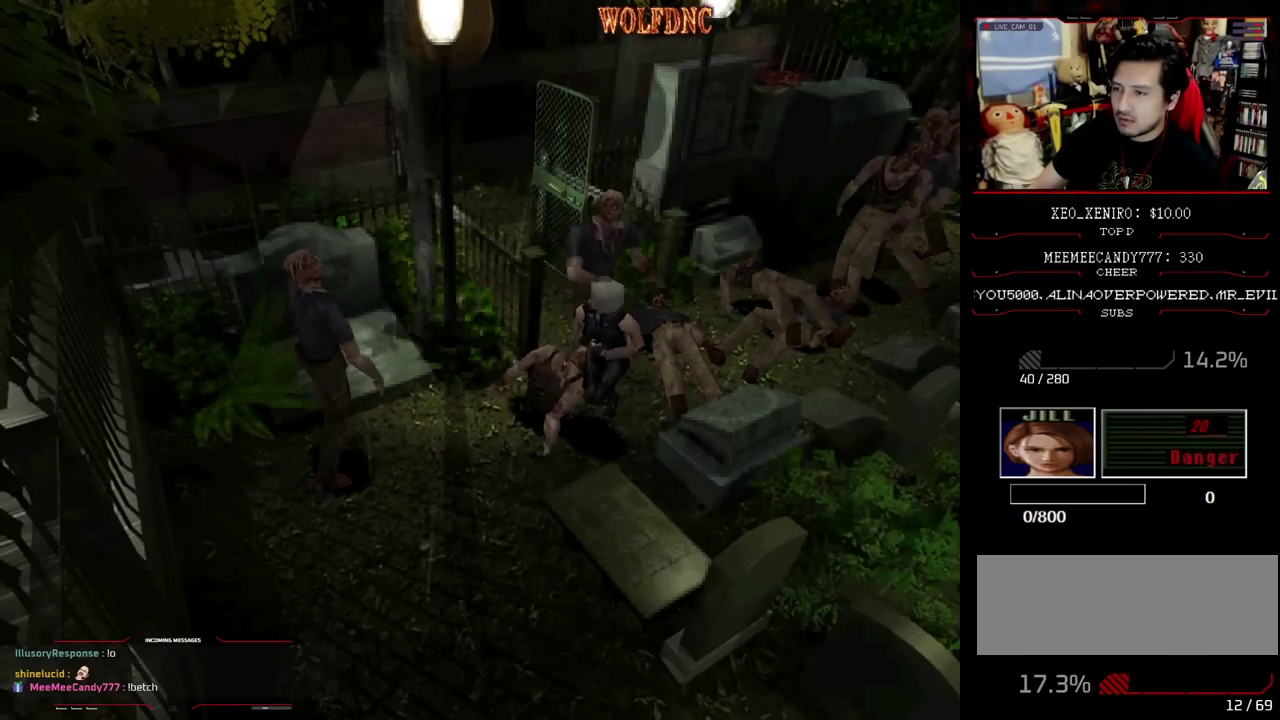
{"buttons": ["CROSS", "SQUARE", "DPAD_UP"], "events": [[233, "DPAD_LEFT", "down"], [367, "DPAD_LEFT", "up"]]}
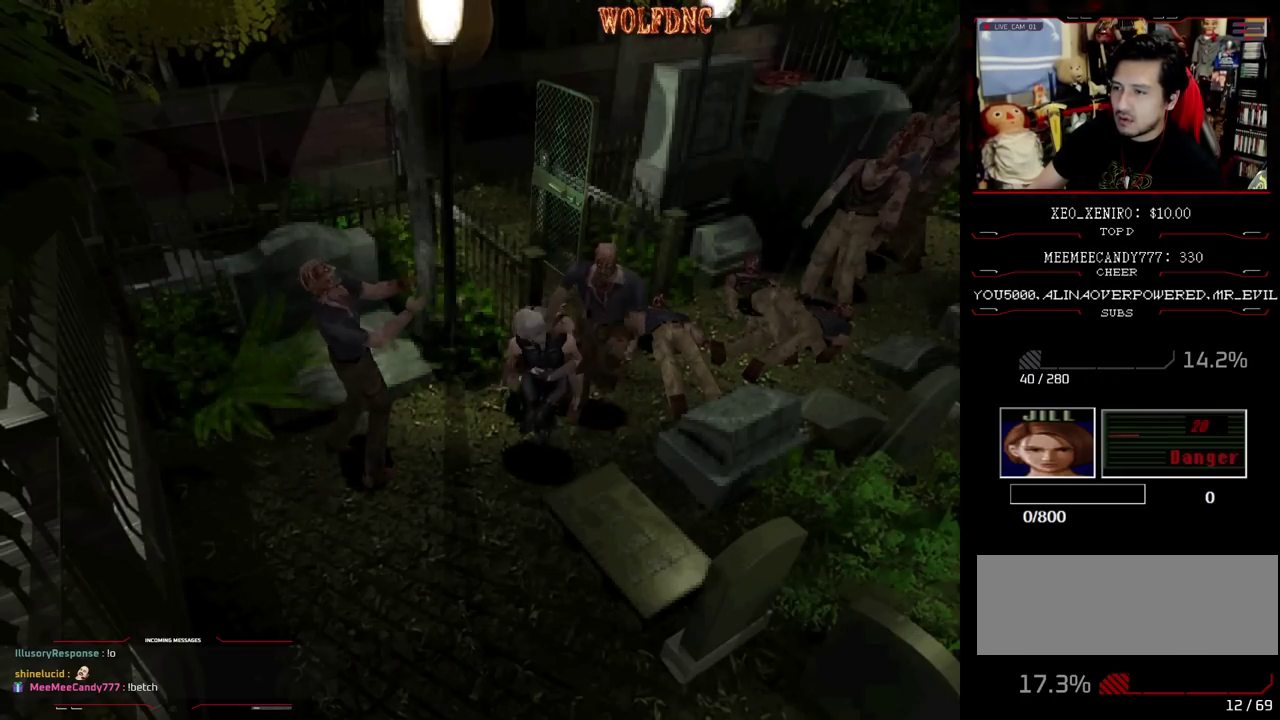
{"buttons": ["CROSS", "SQUARE", "R1", "DPAD_LEFT"], "events": [[100, "DPAD_LEFT", "down"], [200, "R1", "down"], [250, "DPAD_RIGHT", "down"], [333, "DPAD_RIGHT", "up"], [333, "DPAD_UP", "up"], [333, "SQUARE", "up"], [383, "DPAD_UP", "down"], [383, "SQUARE", "down"], [433, "DPAD_LEFT", "up"], [433, "DPAD_RIGHT", "down"], [433, "SQUARE", "up"], [483, "DPAD_LEFT", "down"], [483, "DPAD_RIGHT", "up"], [483, "DPAD_UP", "up"], [483, "SQUARE", "down"]]}